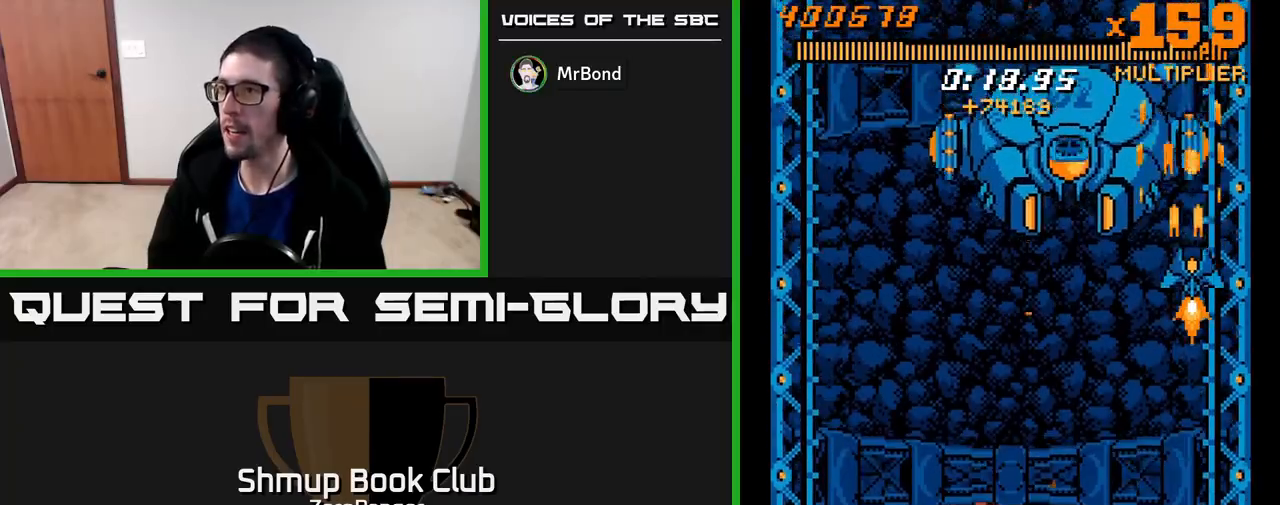
Gameplay with a controller (Xbox layout); each line is a JSON object with the inputs held at the frame after it. "events" lists button and stick changes between this image and that frame as [ms after this image, input, new state], when the widget could be followed in between. Not read: right_stick.
{"buttons": ["A"], "left_stick": "center", "events": [[17, "DPAD_RIGHT", "down"], [83, "DPAD_RIGHT", "up"], [250, "DPAD_RIGHT", "down"], [350, "DPAD_RIGHT", "up"]]}
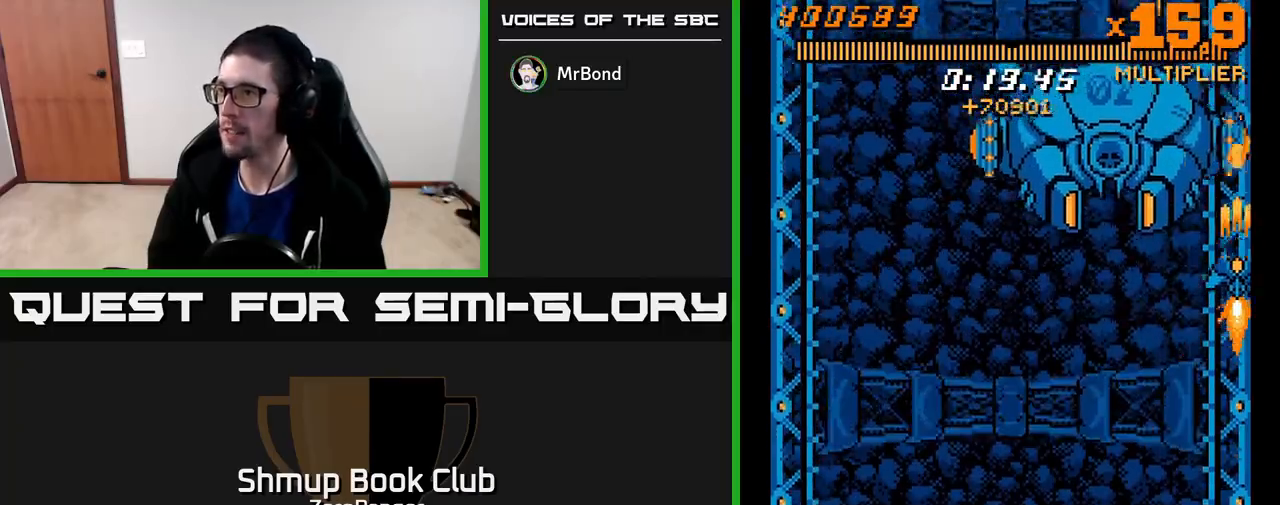
{"buttons": ["A", "DPAD_DOWN"], "left_stick": "center", "events": [[117, "DPAD_DOWN", "down"], [333, "DPAD_DOWN", "up"], [383, "DPAD_LEFT", "down"], [433, "DPAD_DOWN", "down"], [467, "DPAD_LEFT", "up"]]}
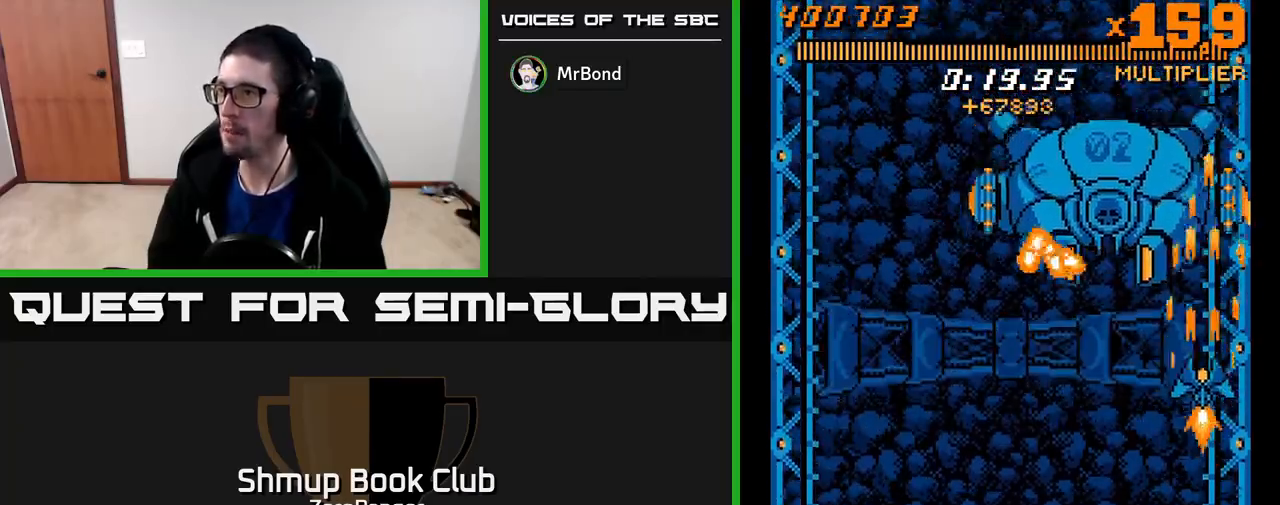
{"buttons": ["A", "DPAD_LEFT"], "left_stick": "center", "events": [[450, "DPAD_LEFT", "down"], [467, "DPAD_DOWN", "up"]]}
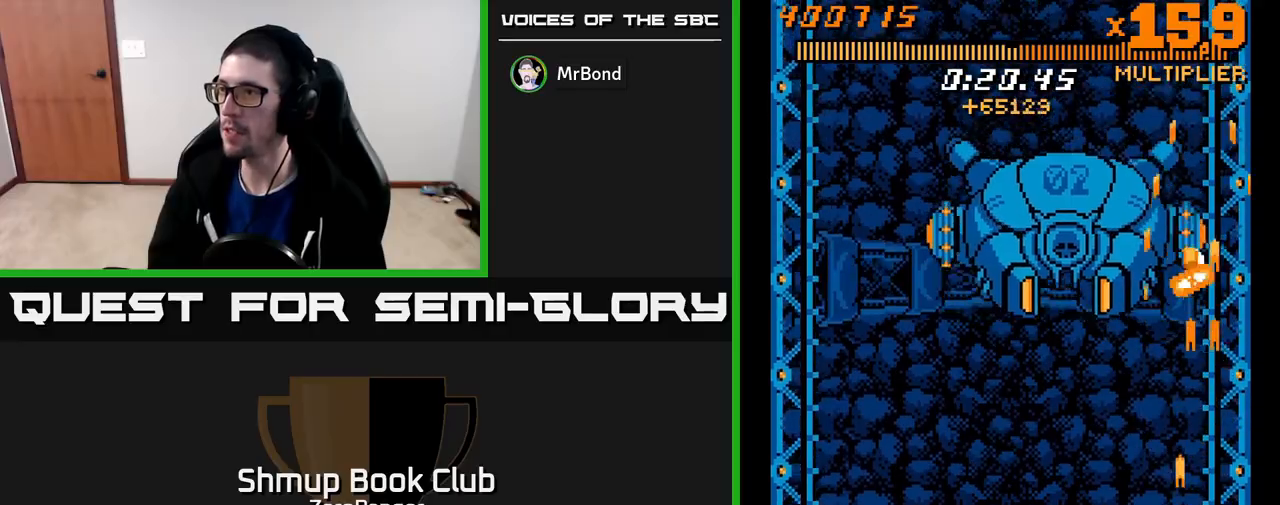
{"buttons": ["A", "DPAD_UP", "DPAD_LEFT"], "left_stick": "center", "events": [[133, "DPAD_DOWN", "down"], [133, "DPAD_LEFT", "up"], [183, "DPAD_RIGHT", "down"], [250, "DPAD_RIGHT", "up"], [300, "DPAD_DOWN", "up"], [317, "DPAD_LEFT", "down"], [433, "DPAD_UP", "down"]]}
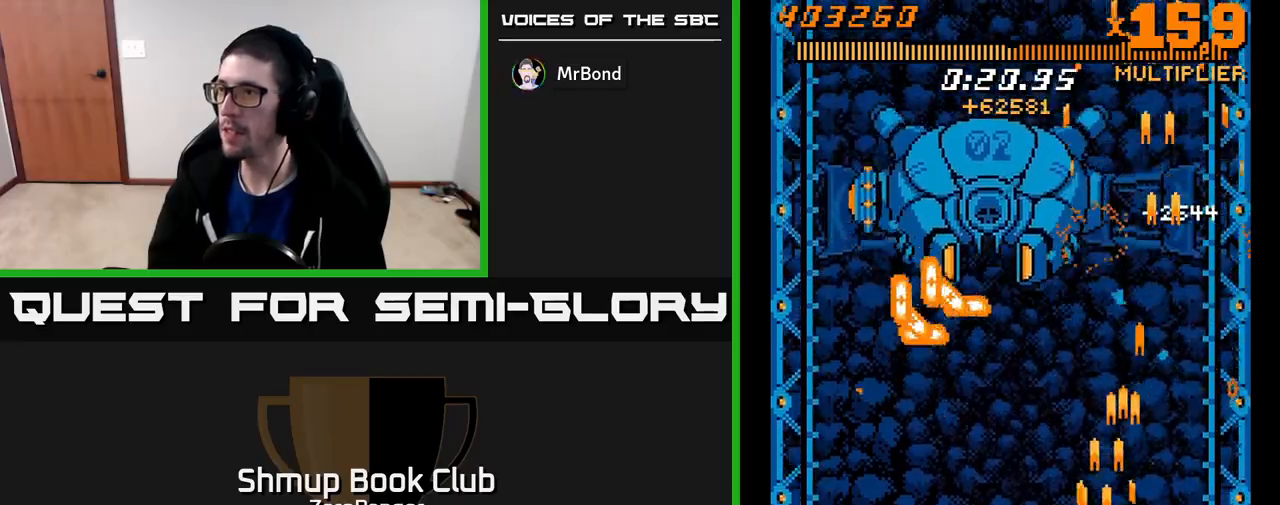
{"buttons": ["A", "DPAD_DOWN", "DPAD_LEFT"], "left_stick": "center", "events": [[17, "DPAD_LEFT", "up"], [50, "DPAD_RIGHT", "down"], [100, "DPAD_RIGHT", "up"], [217, "DPAD_UP", "up"], [267, "DPAD_RIGHT", "down"], [450, "DPAD_DOWN", "down"], [450, "DPAD_RIGHT", "up"], [467, "DPAD_LEFT", "down"]]}
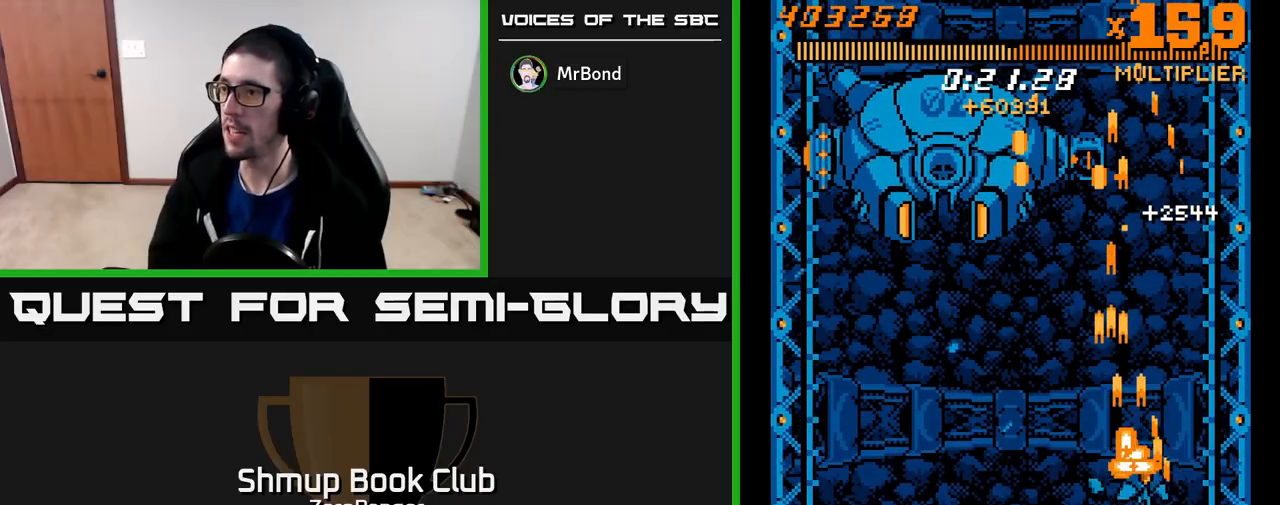
{"buttons": ["DPAD_RIGHT"], "left_stick": "center", "events": [[33, "DPAD_LEFT", "up"], [217, "DPAD_DOWN", "up"], [400, "DPAD_RIGHT", "down"], [433, "A", "up"]]}
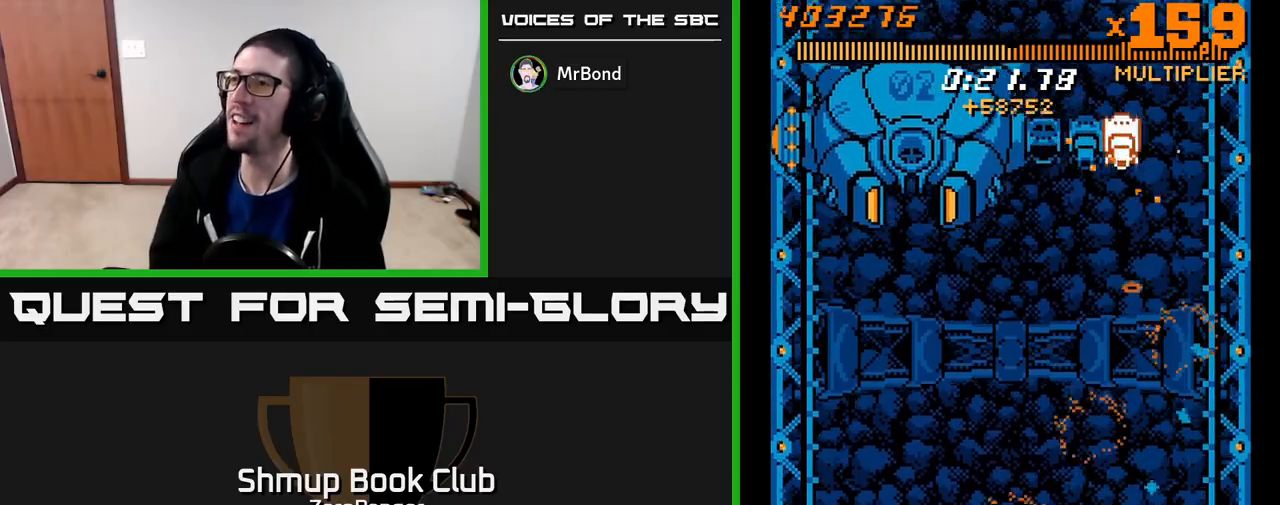
{"buttons": ["A", "DPAD_UP"], "left_stick": "center", "events": [[17, "A", "down"], [50, "DPAD_RIGHT", "up"], [83, "DPAD_UP", "down"], [183, "DPAD_LEFT", "down"], [383, "DPAD_LEFT", "up"]]}
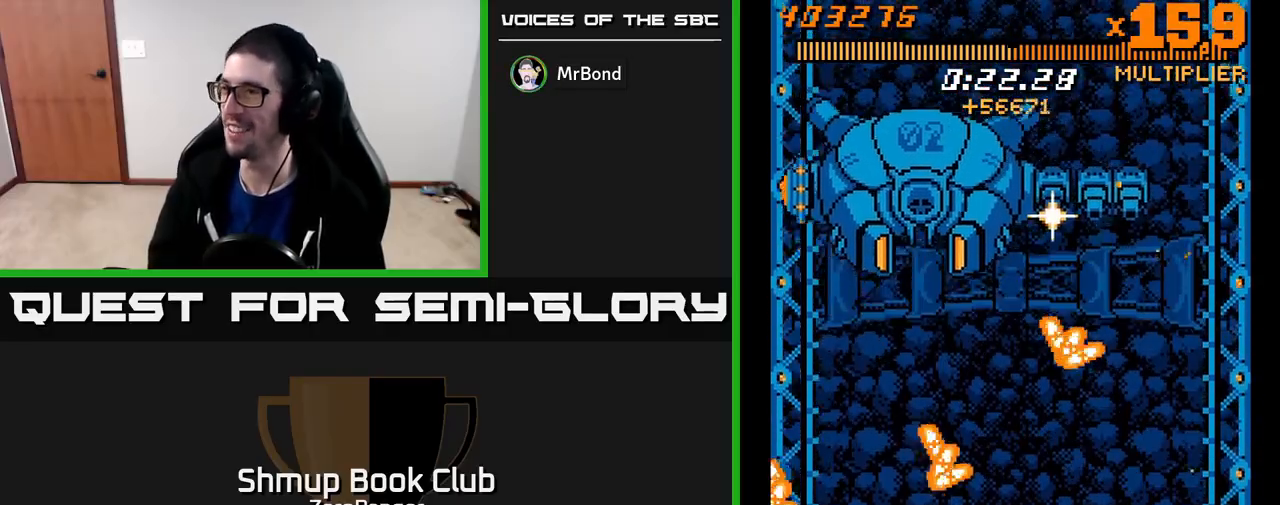
{"buttons": ["A", "DPAD_UP"], "left_stick": "center", "events": []}
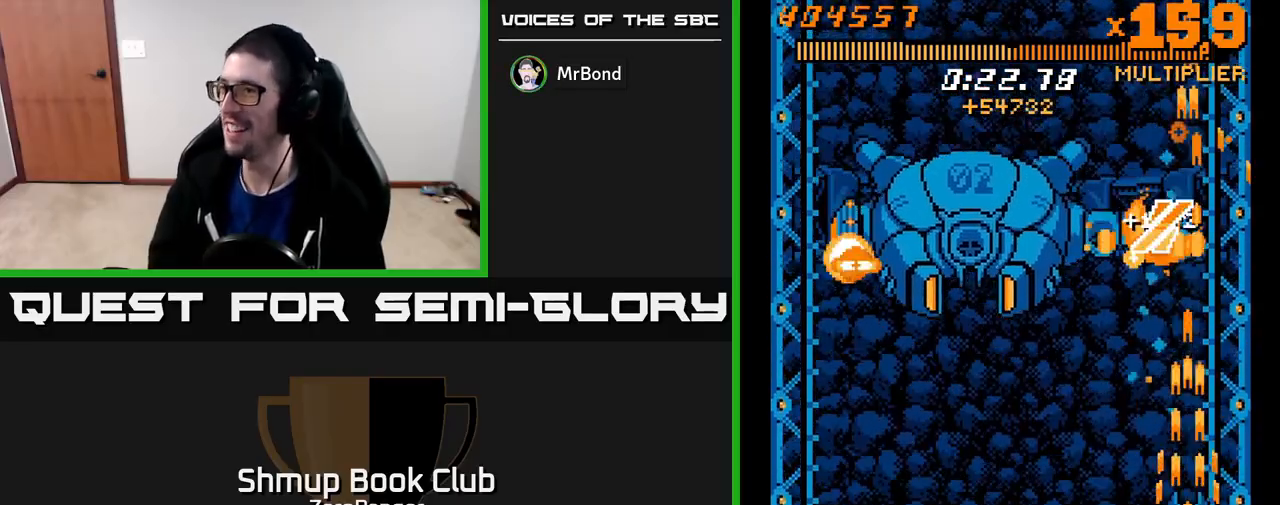
{"buttons": ["A", "DPAD_UP"], "left_stick": "center", "events": [[383, "DPAD_RIGHT", "down"], [483, "DPAD_RIGHT", "up"]]}
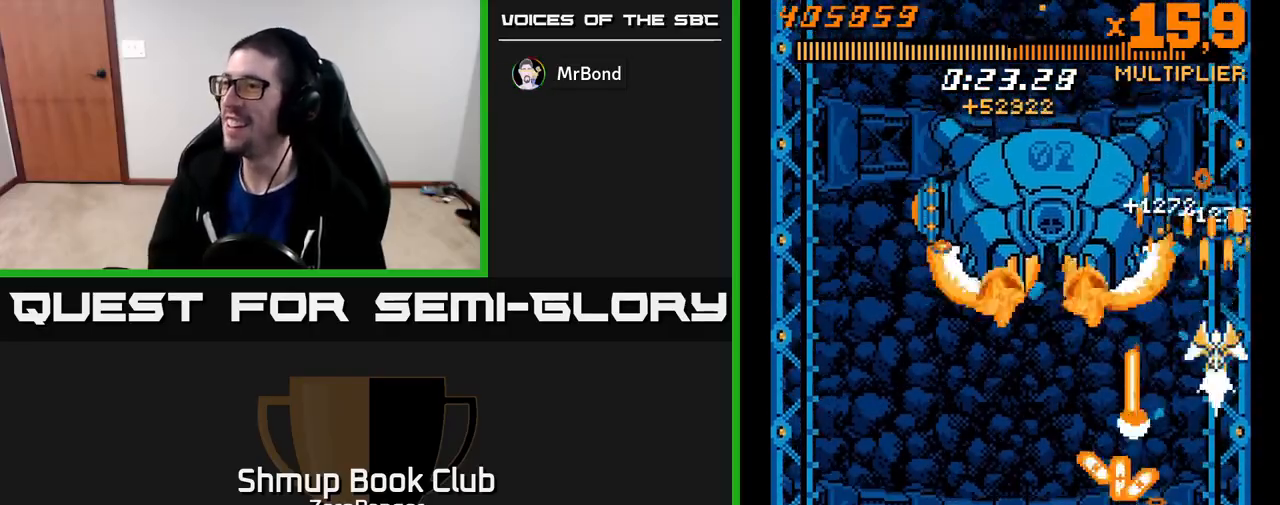
{"buttons": ["A"], "left_stick": "center", "events": [[267, "DPAD_RIGHT", "down"], [333, "DPAD_UP", "up"], [400, "DPAD_RIGHT", "up"]]}
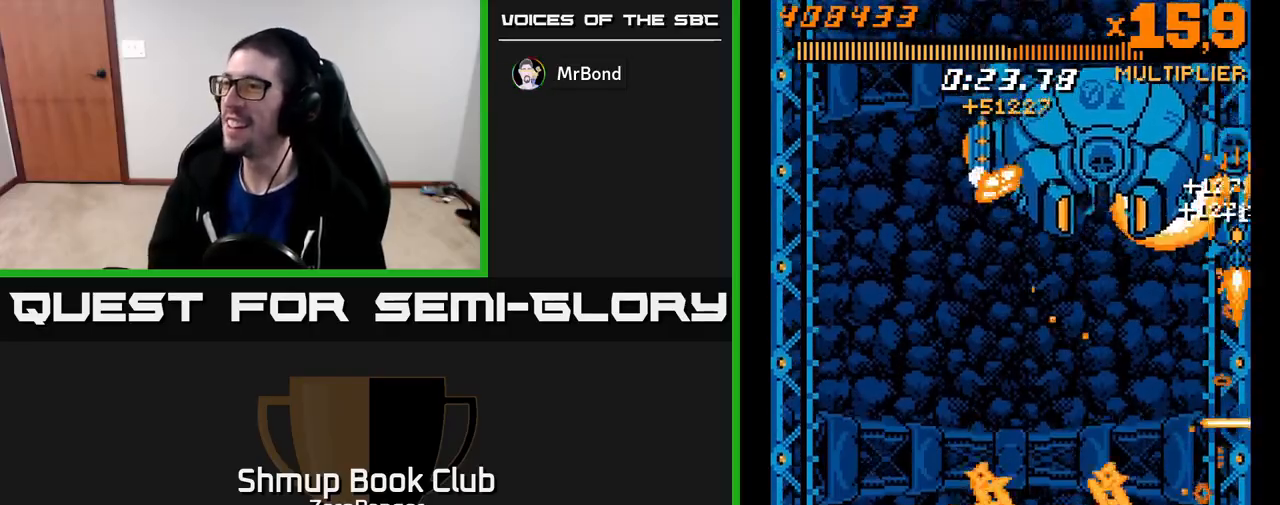
{"buttons": ["A", "DPAD_DOWN"], "left_stick": "center", "events": [[83, "DPAD_RIGHT", "down"], [117, "DPAD_DOWN", "down"], [367, "DPAD_RIGHT", "up"]]}
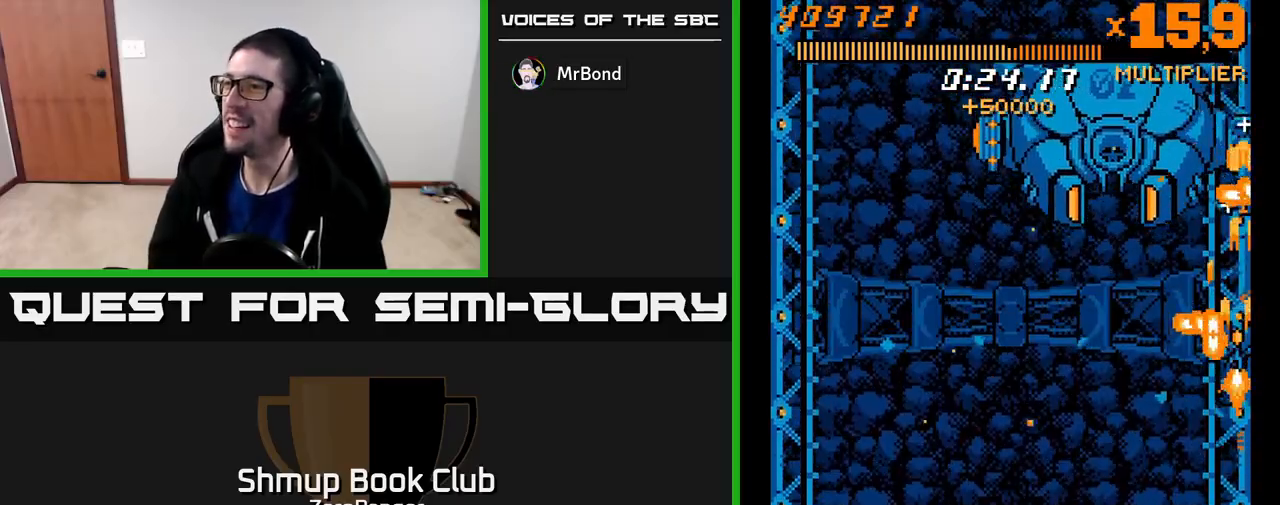
{"buttons": ["A"], "left_stick": "center", "events": [[333, "DPAD_DOWN", "up"]]}
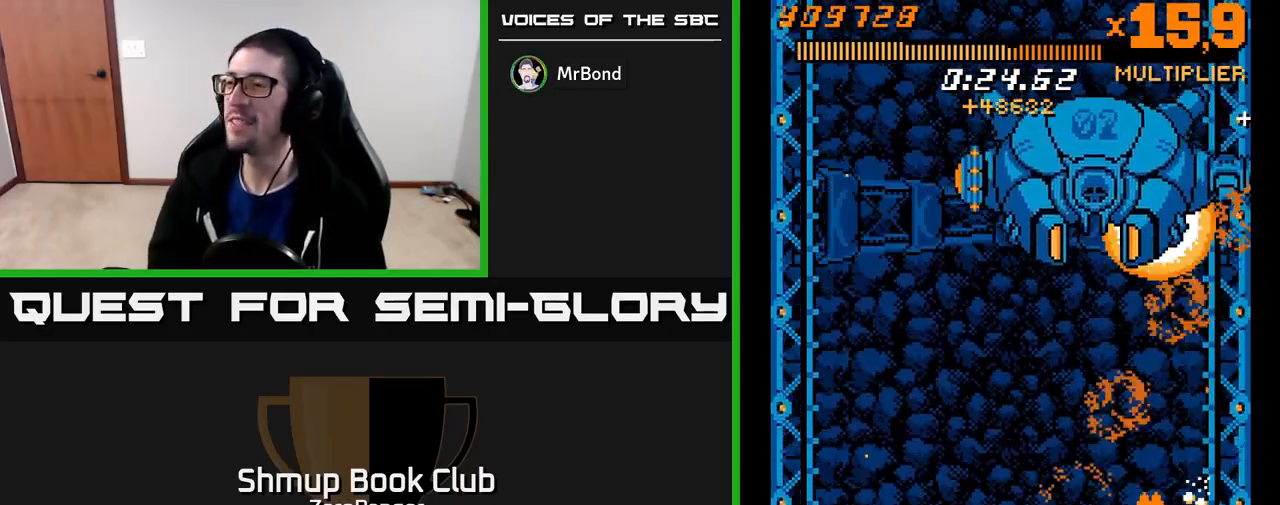
{"buttons": ["A", "DPAD_UP", "DPAD_RIGHT"], "left_stick": "center", "events": [[133, "DPAD_RIGHT", "down"], [317, "DPAD_UP", "down"]]}
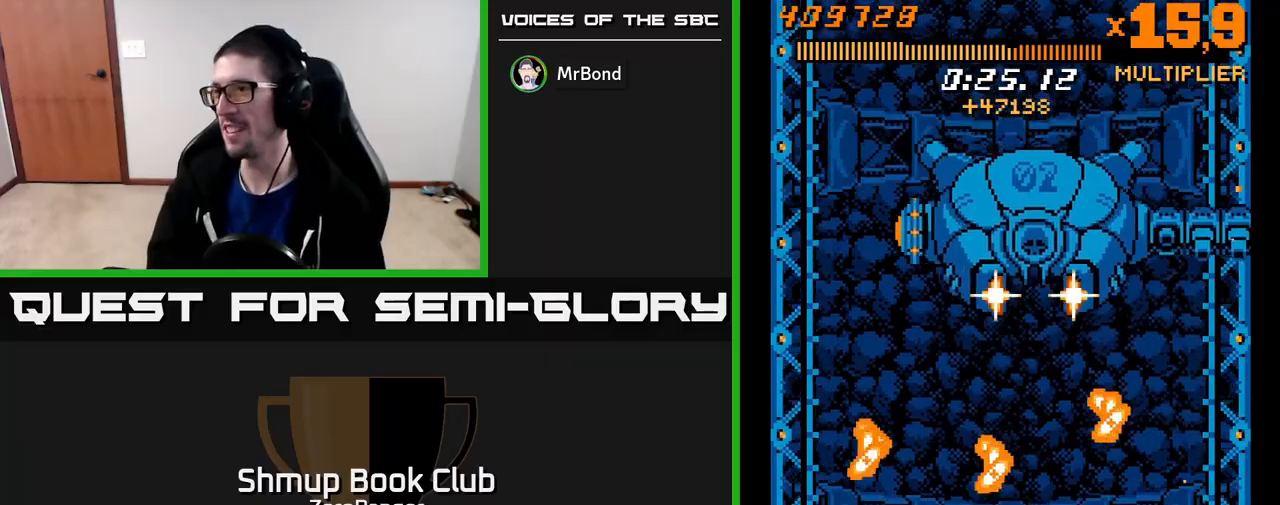
{"buttons": ["A", "DPAD_UP", "DPAD_LEFT"], "left_stick": "center", "events": [[133, "DPAD_RIGHT", "up"], [450, "DPAD_LEFT", "down"]]}
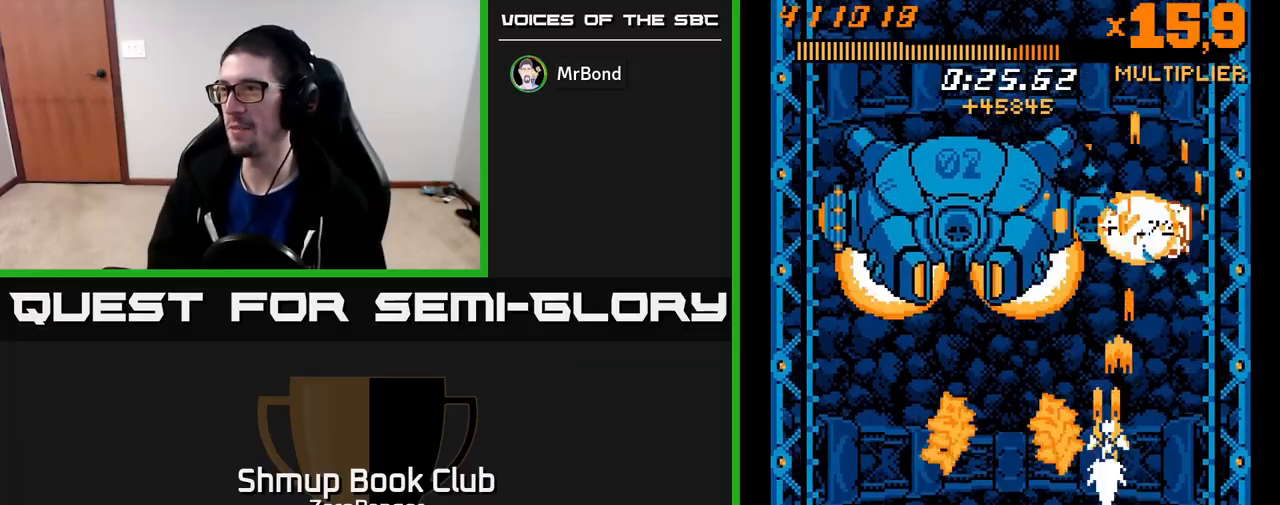
{"buttons": ["A", "DPAD_UP", "DPAD_RIGHT"], "left_stick": "center", "events": [[17, "DPAD_LEFT", "up"], [200, "DPAD_LEFT", "down"], [417, "DPAD_LEFT", "up"], [450, "DPAD_RIGHT", "down"]]}
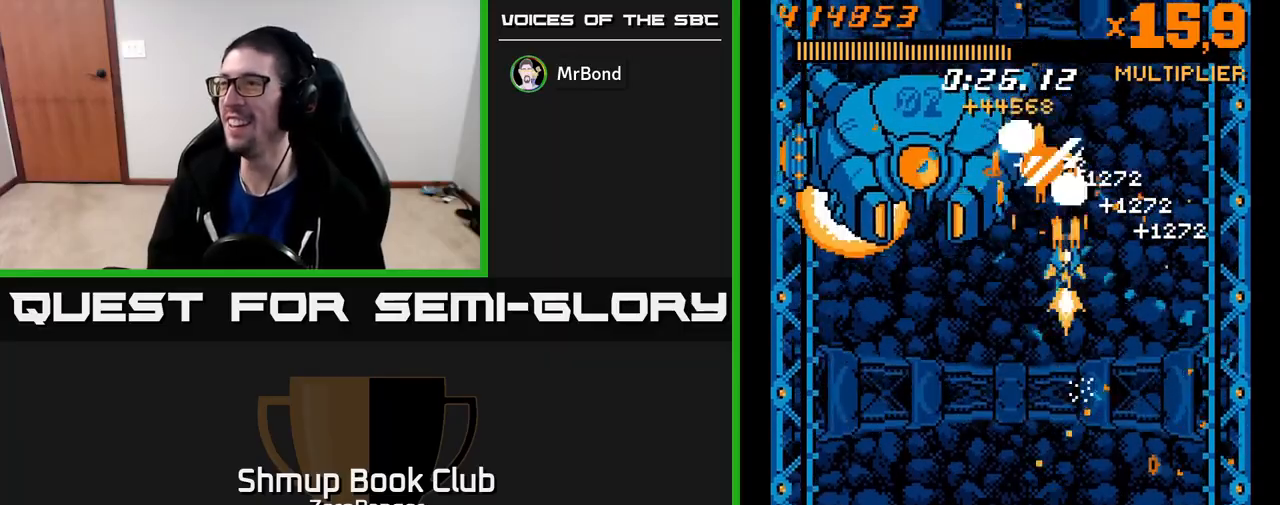
{"buttons": ["A", "DPAD_DOWN", "DPAD_LEFT"], "left_stick": "center", "events": [[50, "DPAD_RIGHT", "up"], [67, "DPAD_UP", "up"], [117, "DPAD_DOWN", "down"], [150, "DPAD_LEFT", "down"], [267, "DPAD_LEFT", "up"], [400, "DPAD_LEFT", "down"]]}
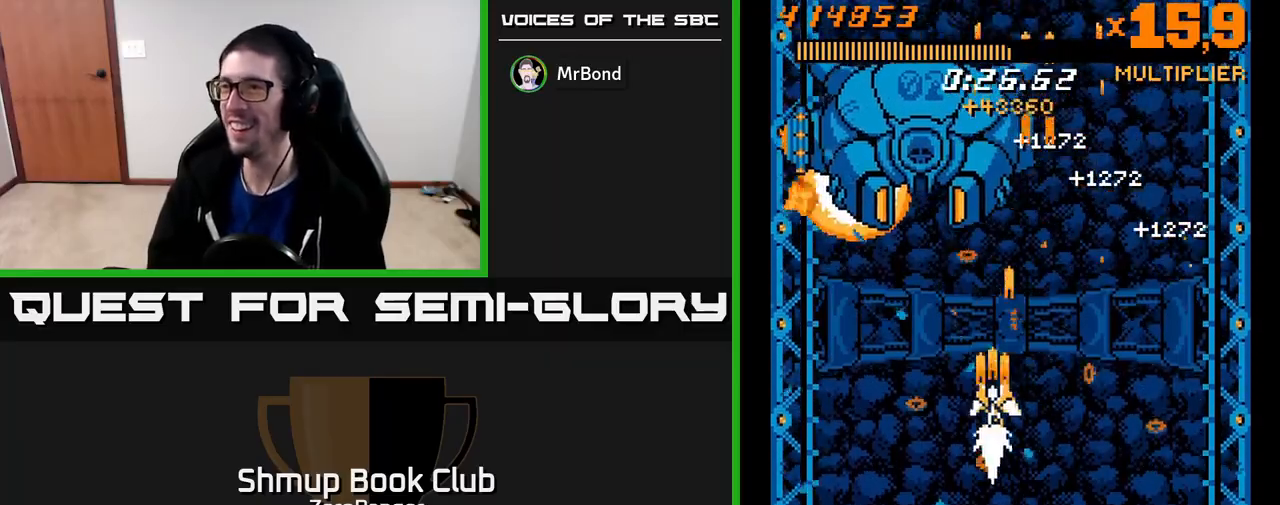
{"buttons": ["A", "DPAD_DOWN", "DPAD_RIGHT"], "left_stick": "center", "events": [[417, "DPAD_LEFT", "up"], [483, "DPAD_RIGHT", "down"]]}
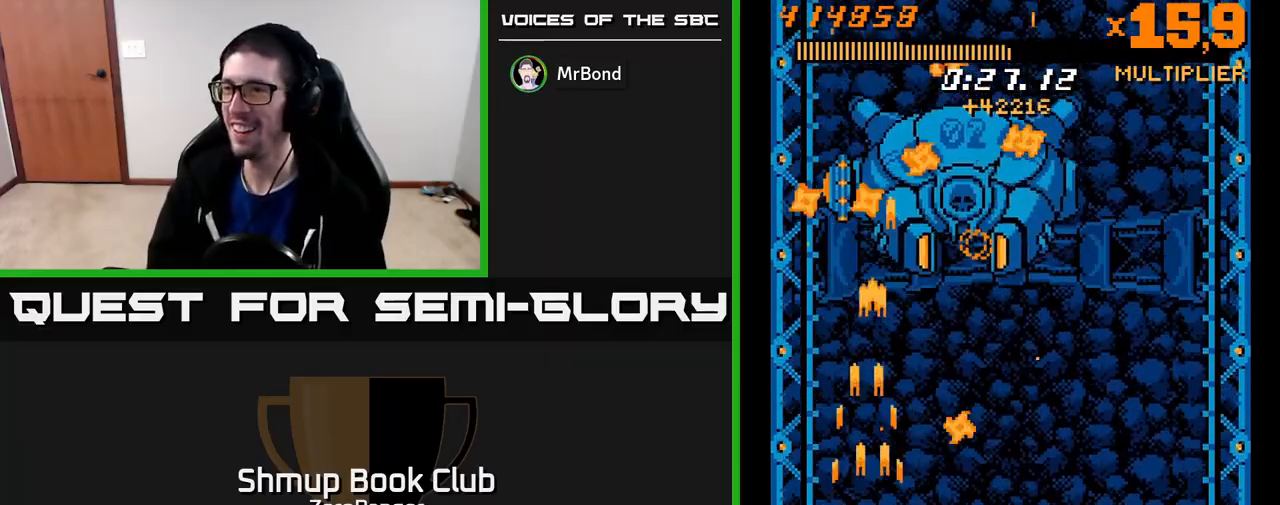
{"buttons": ["A", "DPAD_UP"], "left_stick": "center", "events": [[17, "DPAD_RIGHT", "up"], [67, "DPAD_DOWN", "up"], [133, "DPAD_LEFT", "down"], [150, "DPAD_UP", "down"], [183, "DPAD_LEFT", "up"], [217, "DPAD_RIGHT", "down"], [383, "DPAD_RIGHT", "up"]]}
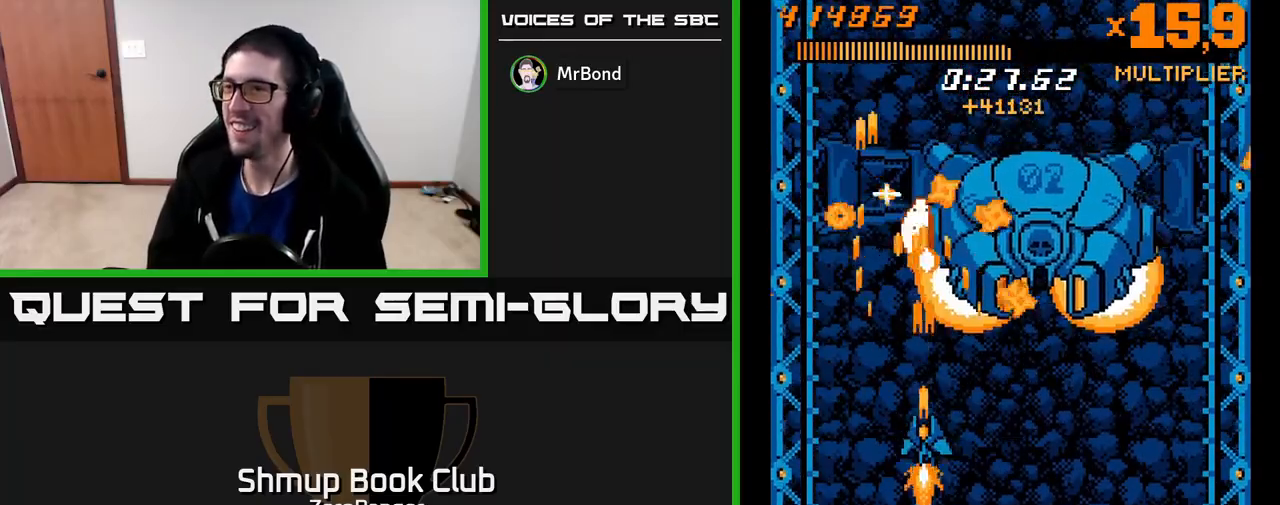
{"buttons": ["A"], "left_stick": "center", "events": [[100, "DPAD_RIGHT", "down"], [150, "DPAD_RIGHT", "up"], [267, "DPAD_UP", "up"], [350, "DPAD_RIGHT", "down"], [483, "DPAD_RIGHT", "up"]]}
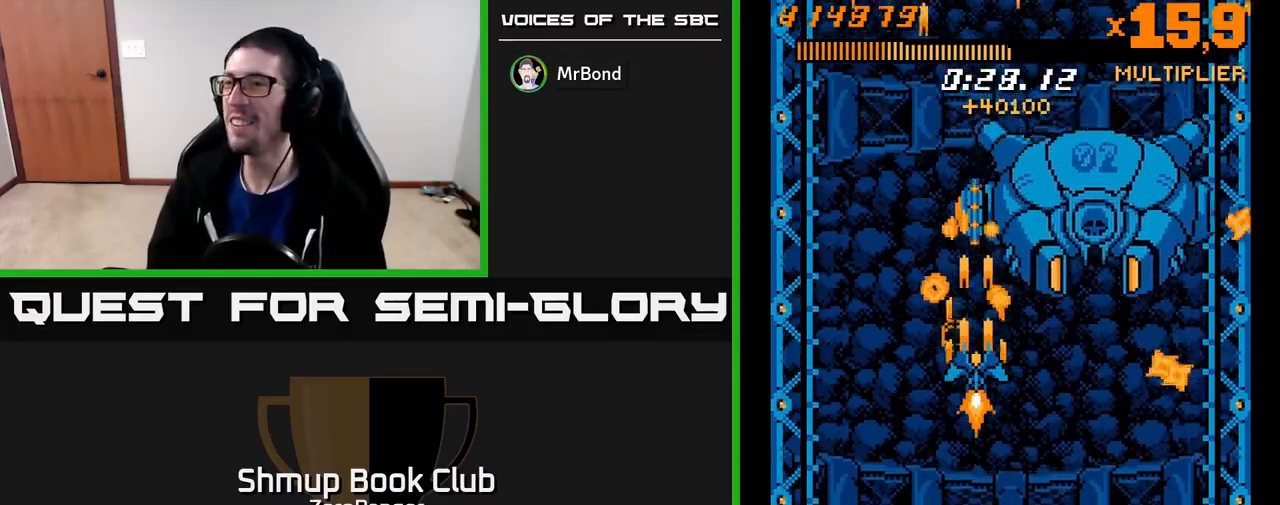
{"buttons": ["A", "DPAD_UP"], "left_stick": "center", "events": [[83, "DPAD_UP", "down"], [183, "DPAD_UP", "up"], [417, "DPAD_UP", "down"]]}
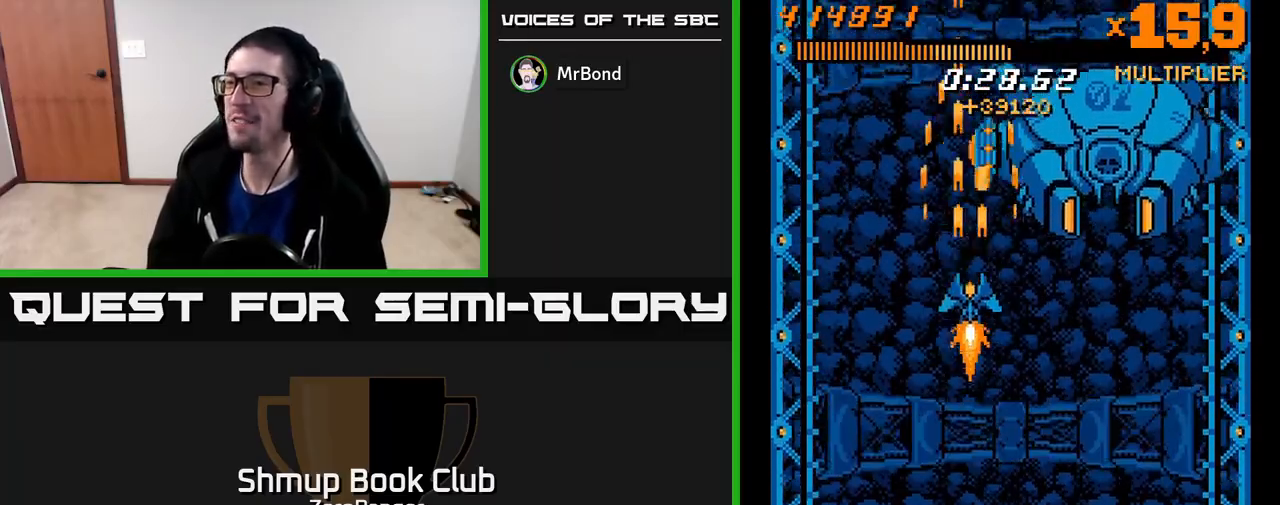
{"buttons": ["A", "DPAD_DOWN"], "left_stick": "center", "events": [[217, "DPAD_UP", "up"], [400, "DPAD_LEFT", "down"], [483, "DPAD_DOWN", "down"], [483, "DPAD_LEFT", "up"]]}
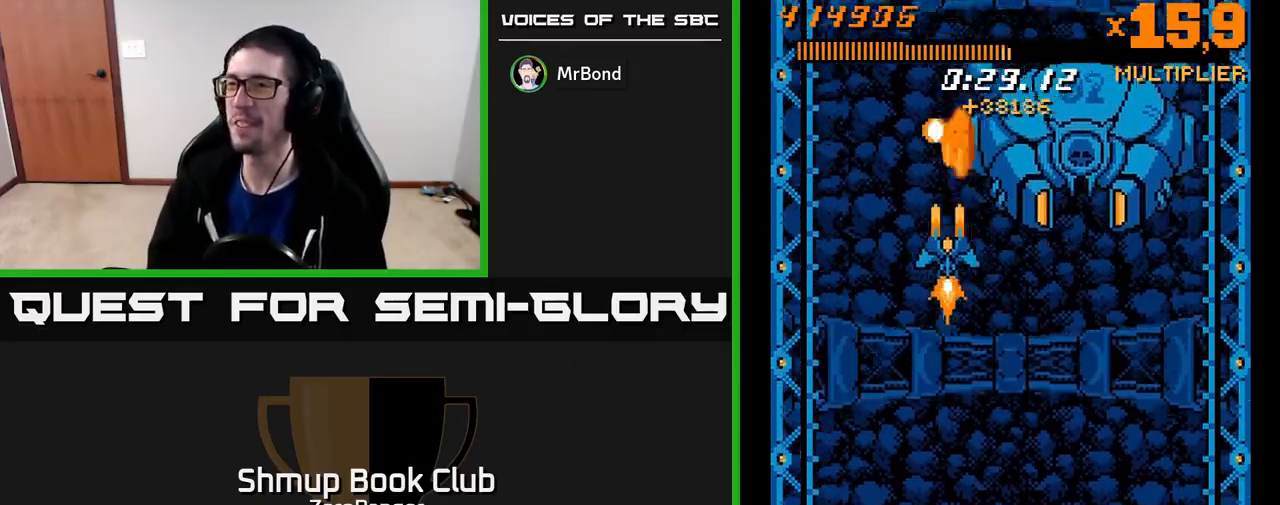
{"buttons": ["A"], "left_stick": "center", "events": [[100, "DPAD_DOWN", "up"], [133, "DPAD_LEFT", "down"], [200, "DPAD_DOWN", "down"], [300, "DPAD_LEFT", "up"], [367, "DPAD_RIGHT", "down"], [383, "DPAD_RIGHT", "up"], [483, "DPAD_DOWN", "up"]]}
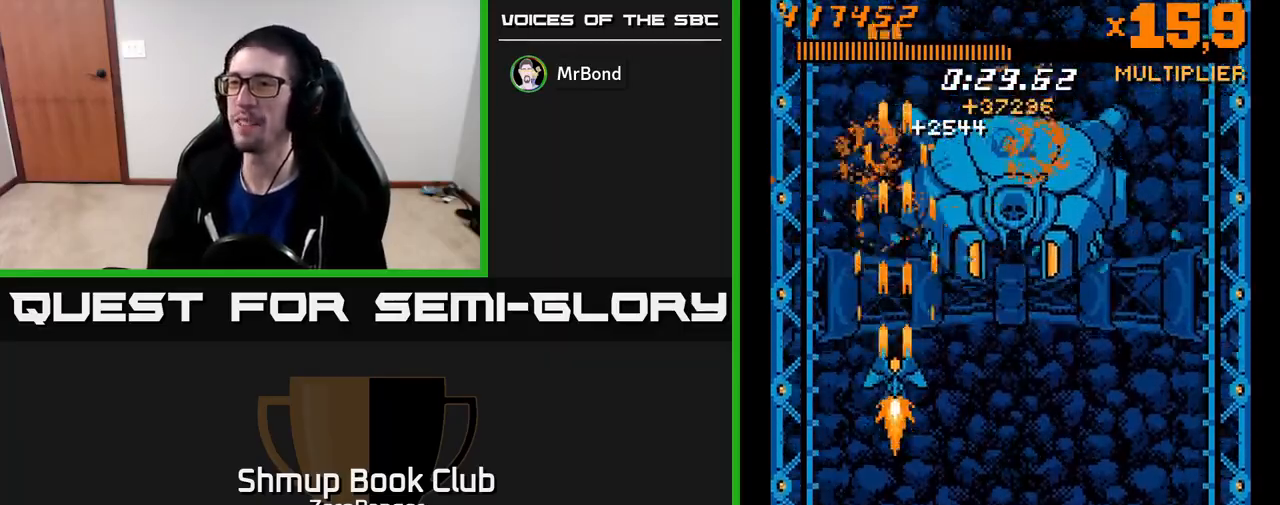
{"buttons": ["A", "DPAD_LEFT"], "left_stick": "center", "events": [[200, "DPAD_LEFT", "down"]]}
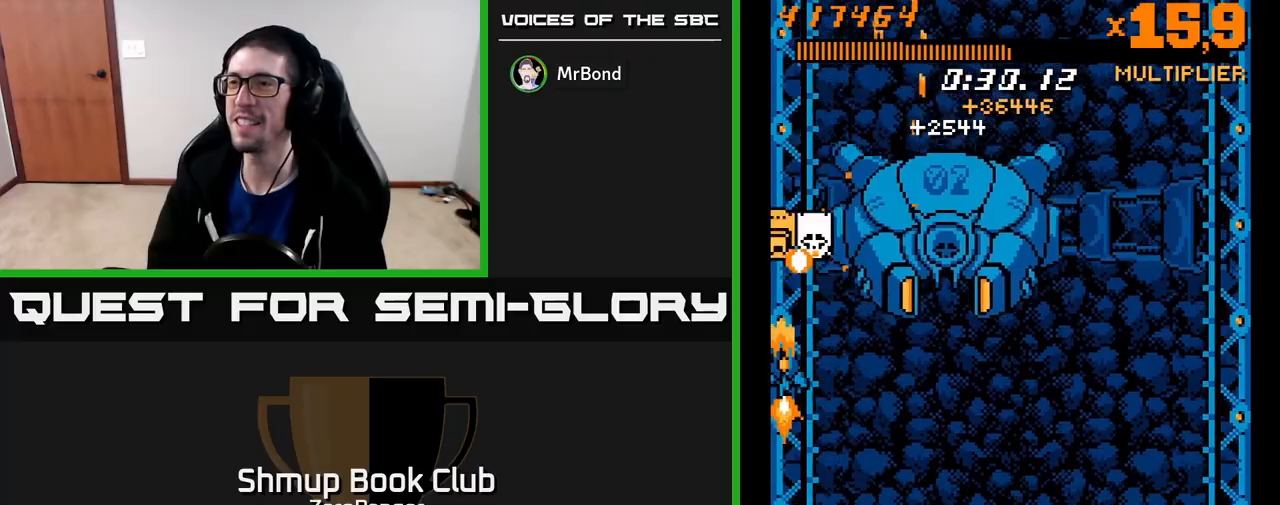
{"buttons": ["A"], "left_stick": "center", "events": [[100, "DPAD_LEFT", "up"]]}
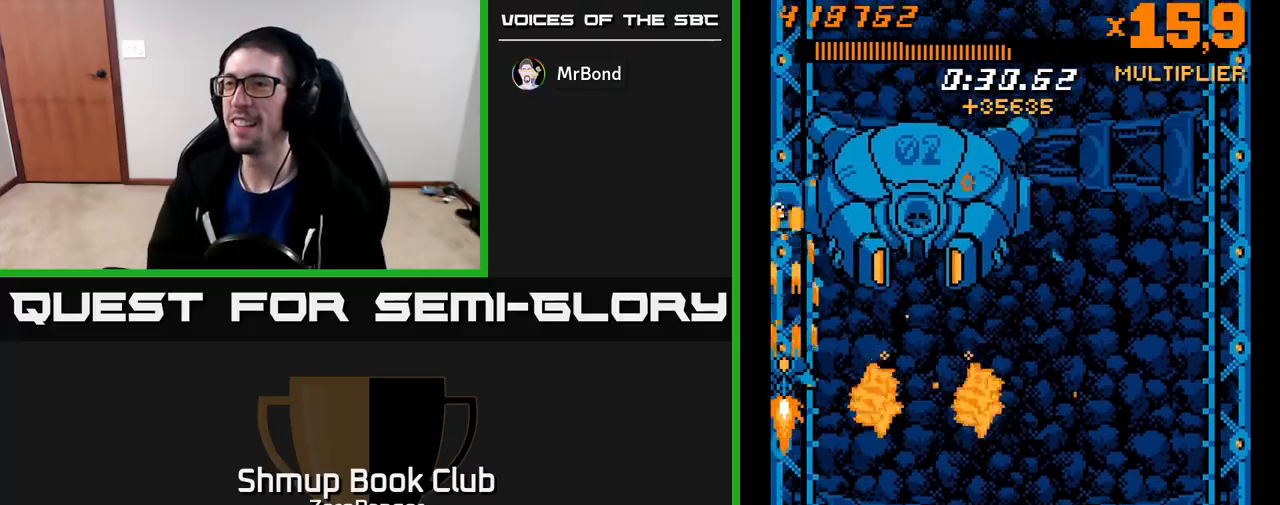
{"buttons": ["A"], "left_stick": "center", "events": []}
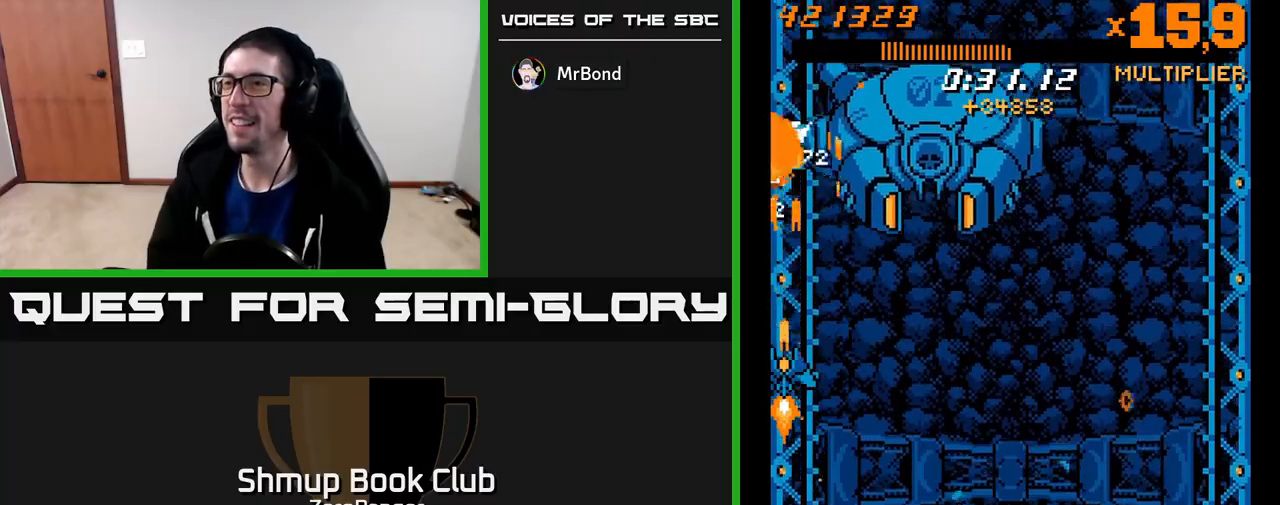
{"buttons": ["A", "DPAD_RIGHT"], "left_stick": "center", "events": [[217, "DPAD_UP", "down"], [333, "DPAD_RIGHT", "down"], [383, "DPAD_UP", "up"]]}
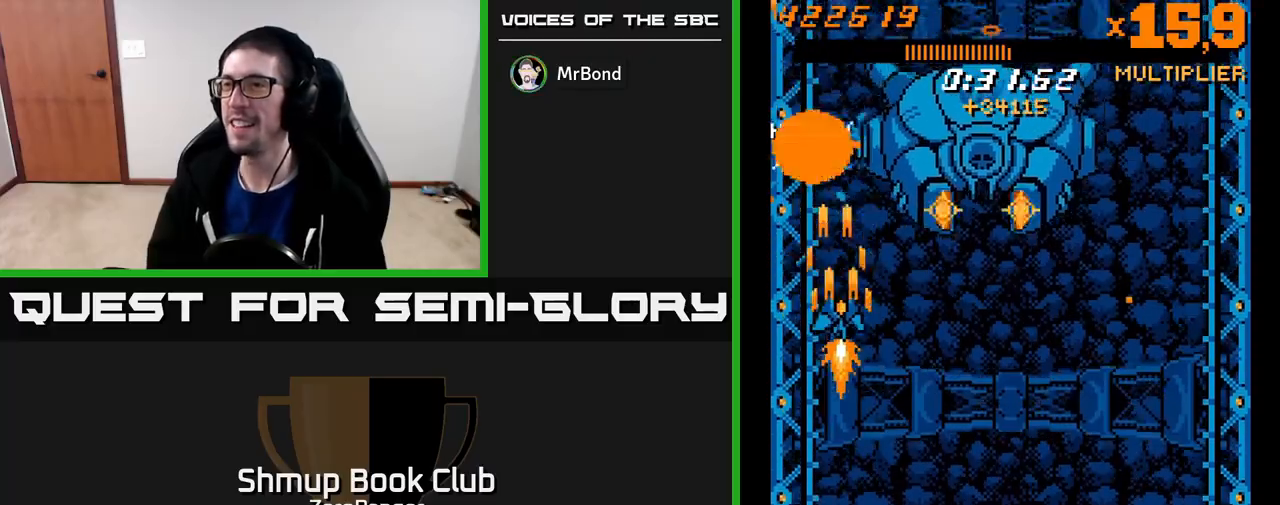
{"buttons": ["A"], "left_stick": "center", "events": [[17, "DPAD_RIGHT", "up"], [200, "DPAD_RIGHT", "down"], [217, "DPAD_DOWN", "down"], [300, "DPAD_RIGHT", "up"], [350, "DPAD_RIGHT", "down"], [367, "DPAD_DOWN", "up"], [433, "DPAD_RIGHT", "up"]]}
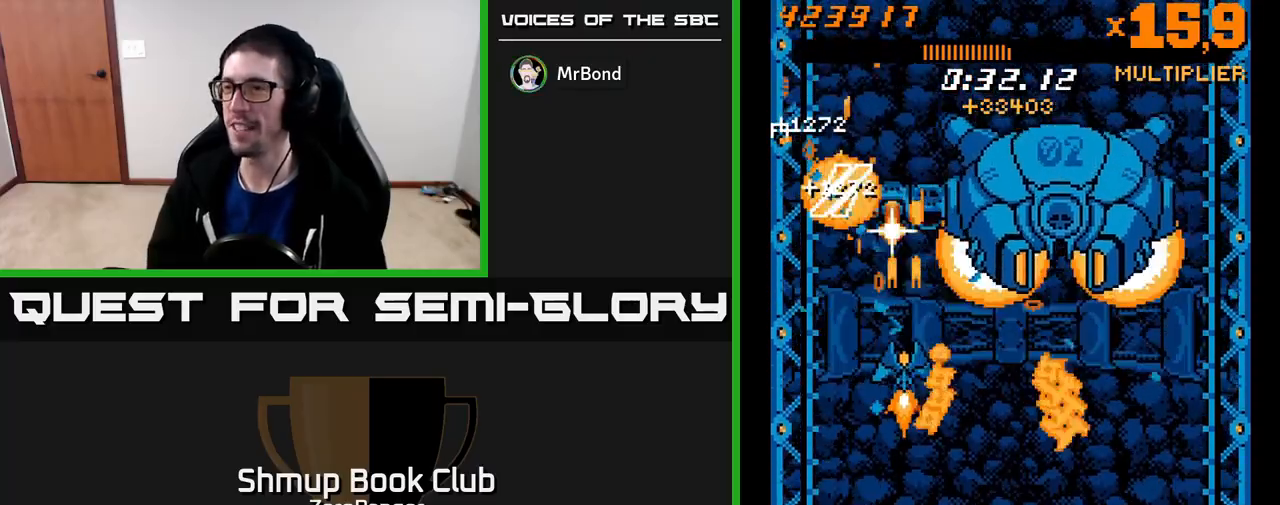
{"buttons": ["A"], "left_stick": "center", "events": [[117, "DPAD_RIGHT", "down"], [167, "DPAD_UP", "down"], [200, "DPAD_RIGHT", "up"], [217, "DPAD_RIGHT", "down"], [233, "DPAD_UP", "up"], [267, "DPAD_RIGHT", "up"]]}
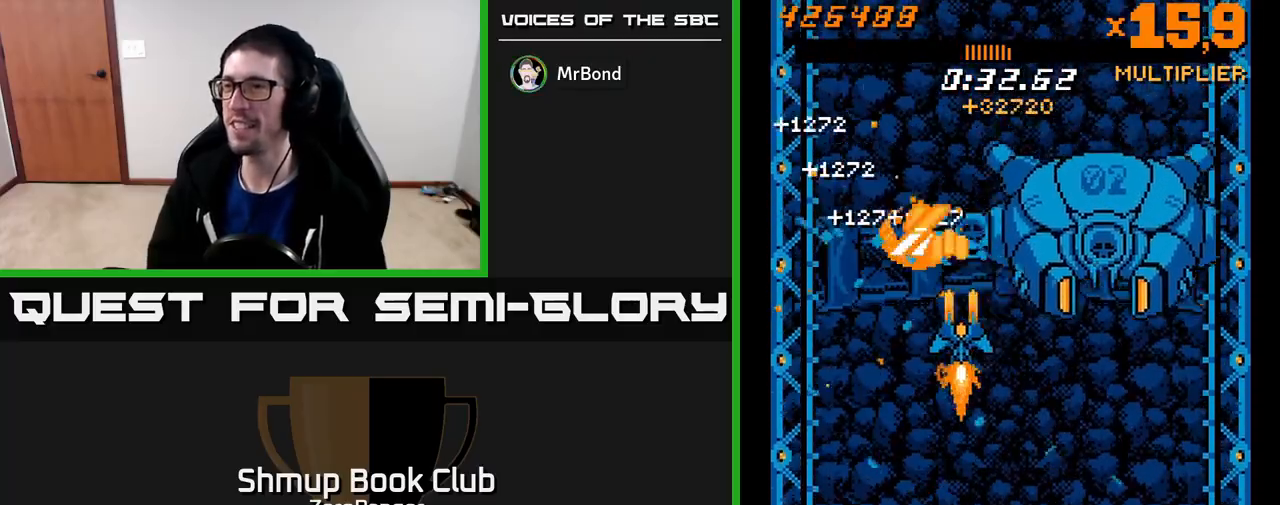
{"buttons": ["A", "DPAD_LEFT"], "left_stick": "center", "events": [[17, "DPAD_RIGHT", "down"], [33, "DPAD_DOWN", "down"], [100, "DPAD_RIGHT", "up"], [150, "DPAD_LEFT", "down"], [267, "DPAD_LEFT", "up"], [317, "DPAD_RIGHT", "down"], [383, "DPAD_DOWN", "up"], [383, "DPAD_RIGHT", "up"], [417, "DPAD_LEFT", "down"]]}
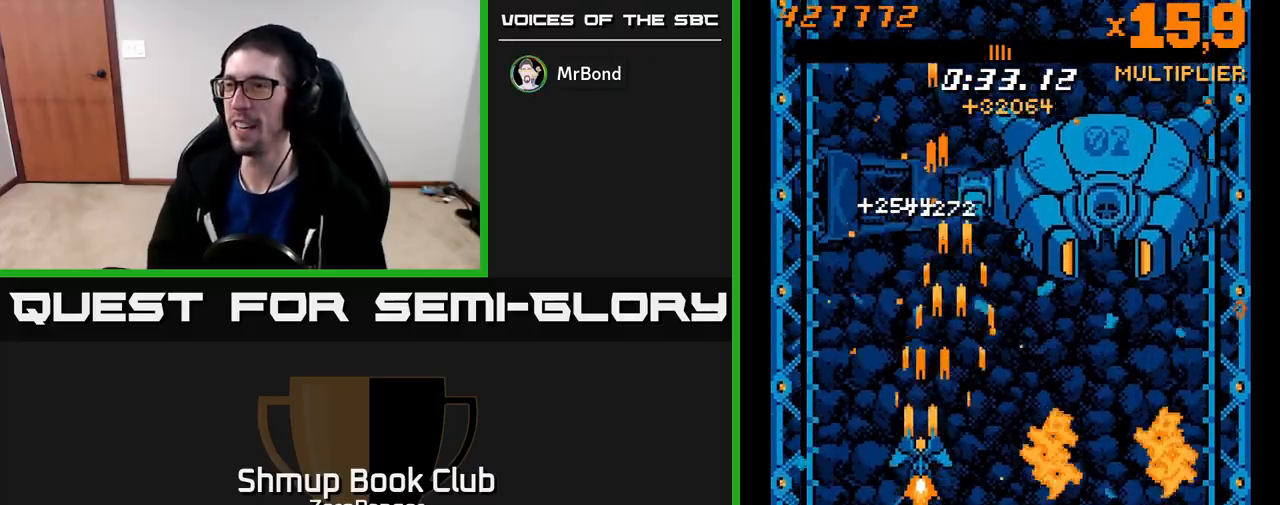
{"buttons": ["A", "DPAD_UP", "DPAD_RIGHT"], "left_stick": "center", "events": [[17, "DPAD_LEFT", "up"], [17, "DPAD_UP", "down"], [33, "DPAD_RIGHT", "down"], [183, "DPAD_RIGHT", "up"], [350, "DPAD_RIGHT", "down"]]}